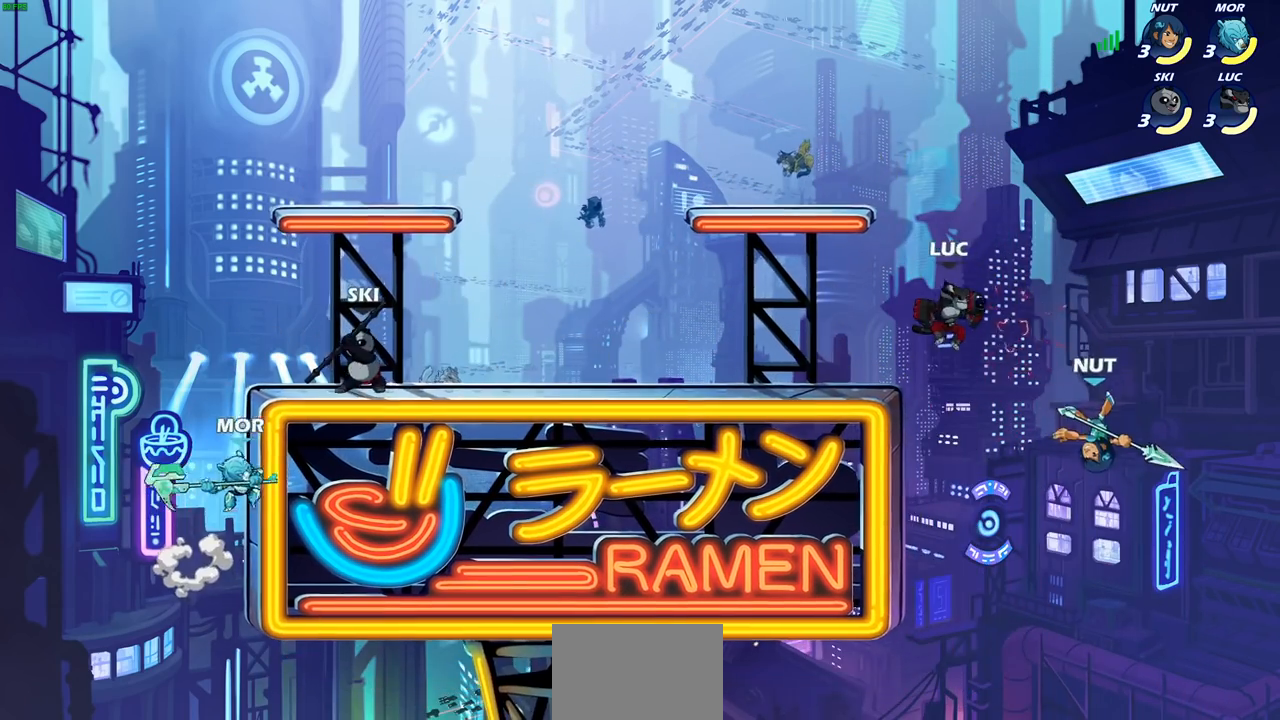
Gameplay with a controller (PlayStation layout); each line is a JSON object with the inputs held at the frame after it. "events" lists button and stick changes between this image and that frame as [ms after this image, input, new state], when the widget could be followed in between.
{"buttons": ["CIRCLE"], "left_stick": "down", "right_stick": "center", "events": [[100, "left_stick", "right"], [217, "left_stick", "center"], [333, "R2", "down"], [367, "R1", "down"], [383, "left_stick", "down"], [400, "CIRCLE", "down"], [500, "R1", "up"], [500, "R2", "up"]]}
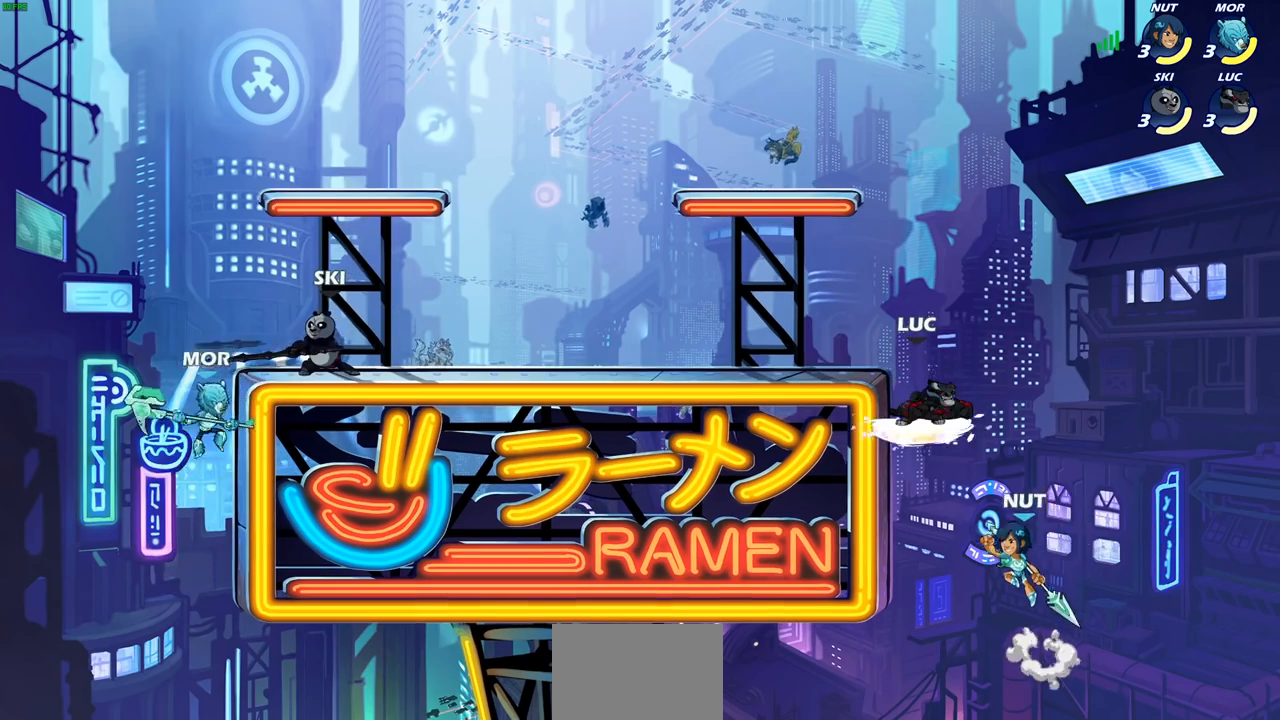
{"buttons": [], "left_stick": "center", "right_stick": "center", "events": [[83, "CIRCLE", "up"], [167, "left_stick", "center"]]}
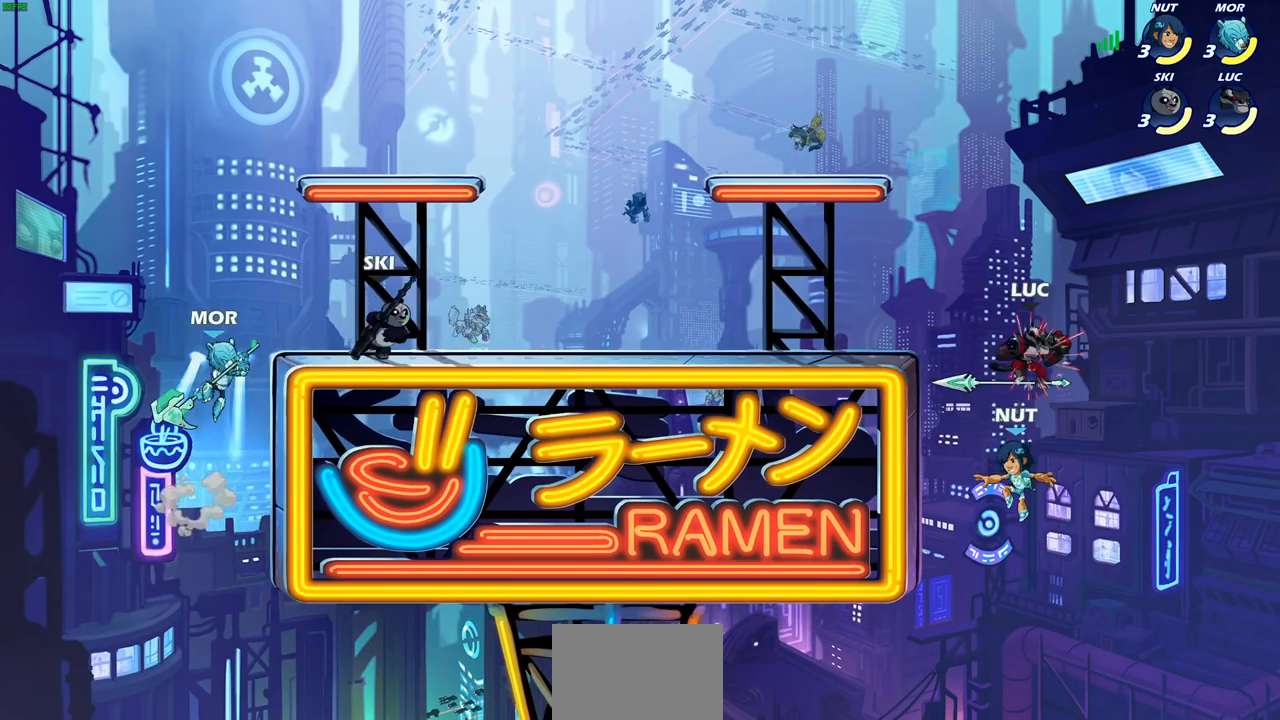
{"buttons": [], "left_stick": "left", "right_stick": "center", "events": [[117, "left_stick", "up-left"], [150, "CROSS", "down"], [333, "CROSS", "up"], [333, "left_stick", "left"]]}
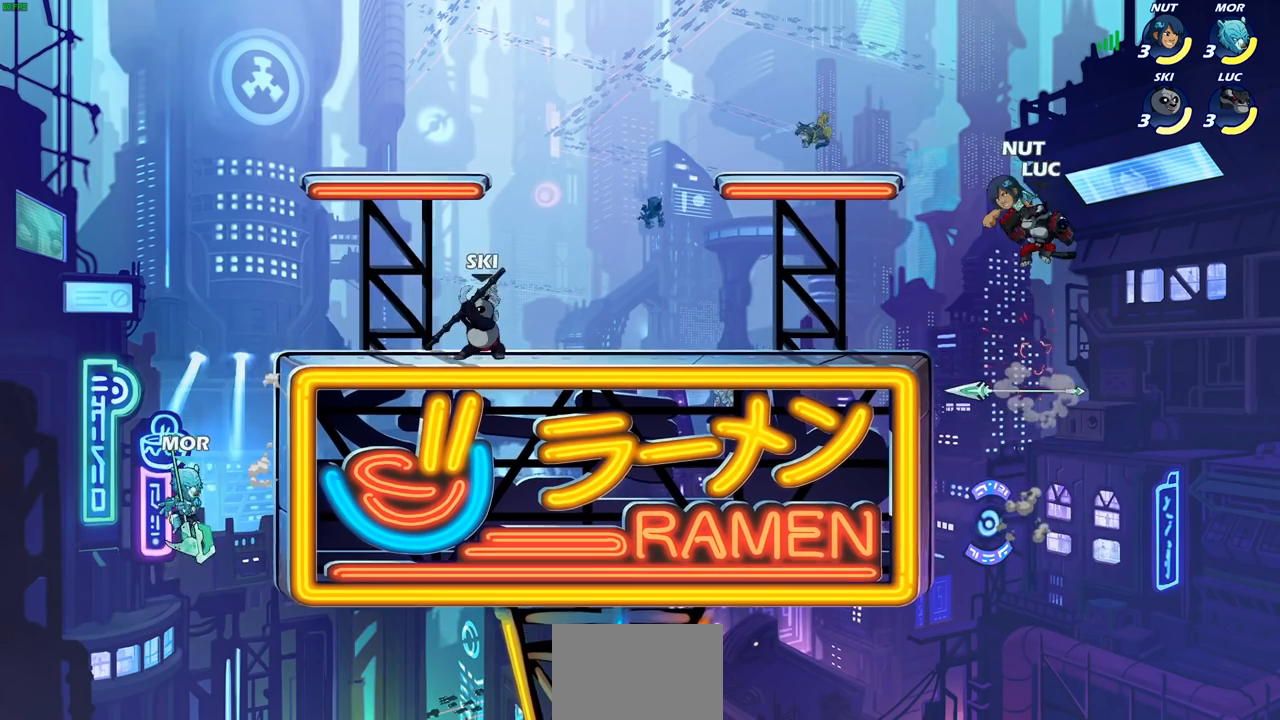
{"buttons": [], "left_stick": "left", "right_stick": "center", "events": [[100, "SQUARE", "down"], [183, "SQUARE", "up"], [267, "SQUARE", "down"], [350, "SQUARE", "up"]]}
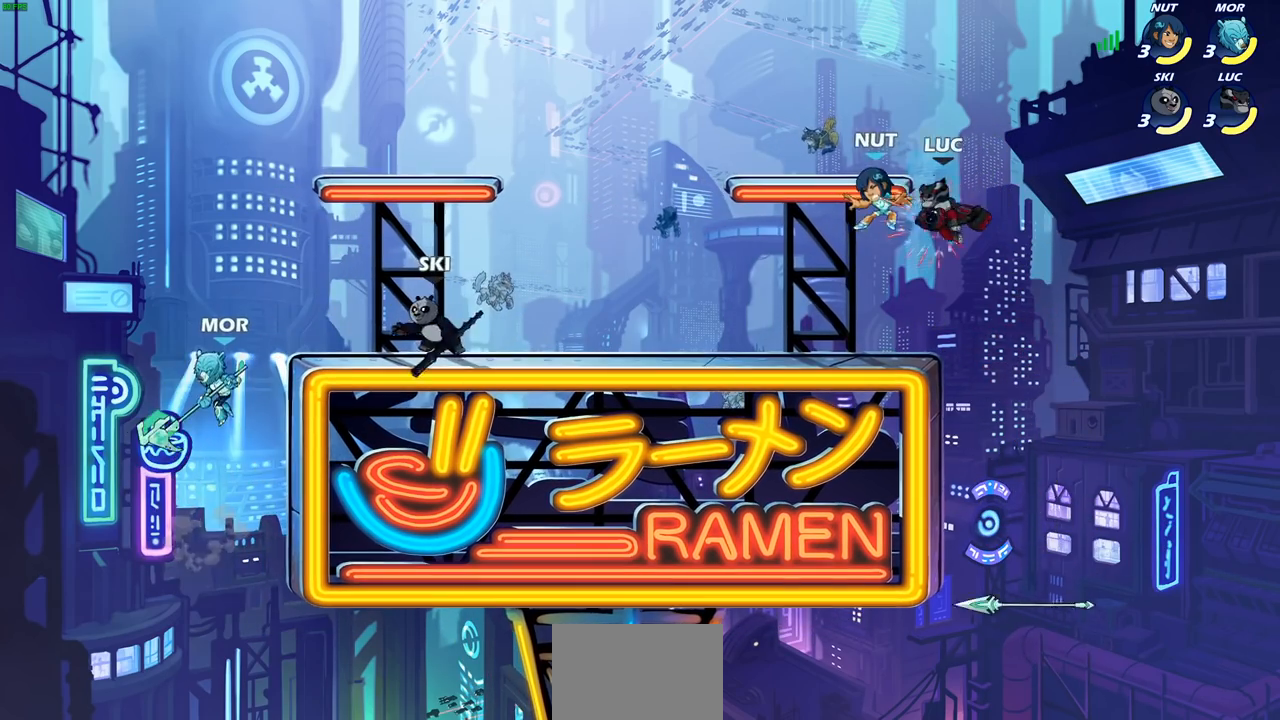
{"buttons": [], "left_stick": "down-left", "right_stick": "center", "events": [[117, "left_stick", "center"], [267, "left_stick", "left"], [367, "left_stick", "down-left"], [417, "R1", "down"], [467, "R1", "up"]]}
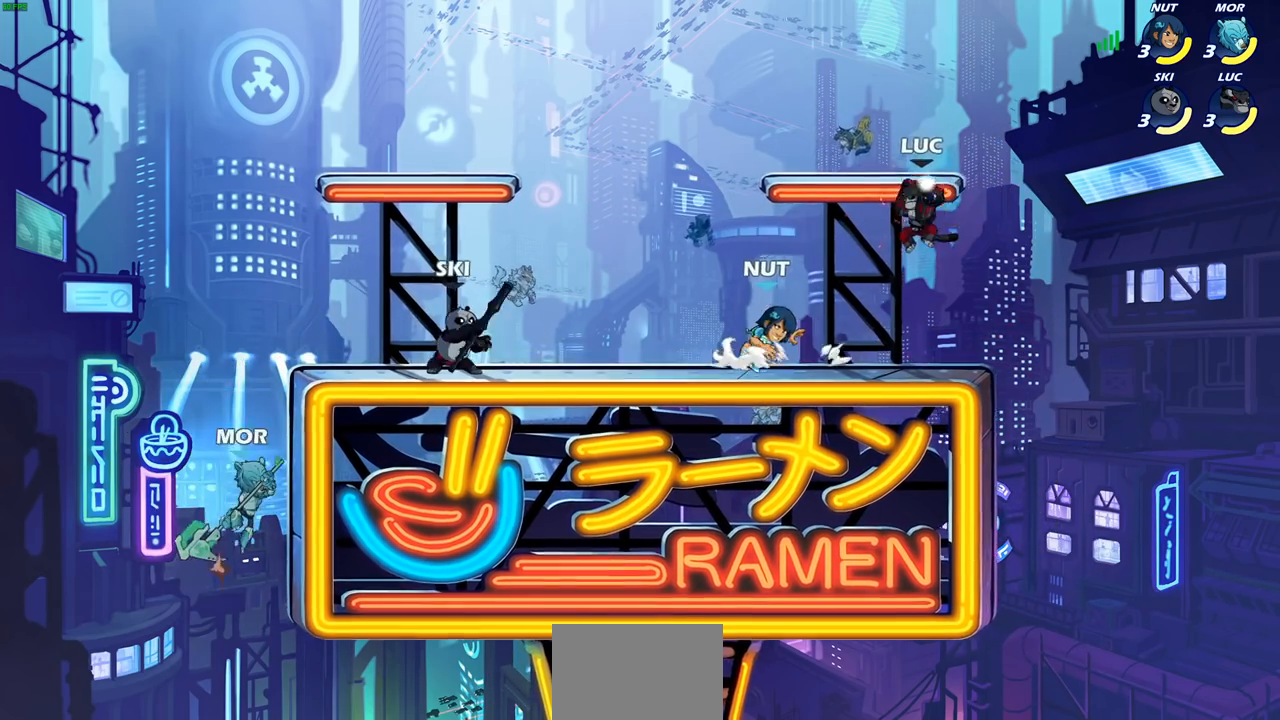
{"buttons": ["R2"], "left_stick": "left", "right_stick": "center", "events": [[50, "left_stick", "center"], [317, "left_stick", "left"], [383, "R1", "down"], [417, "R2", "down"], [450, "R1", "up"]]}
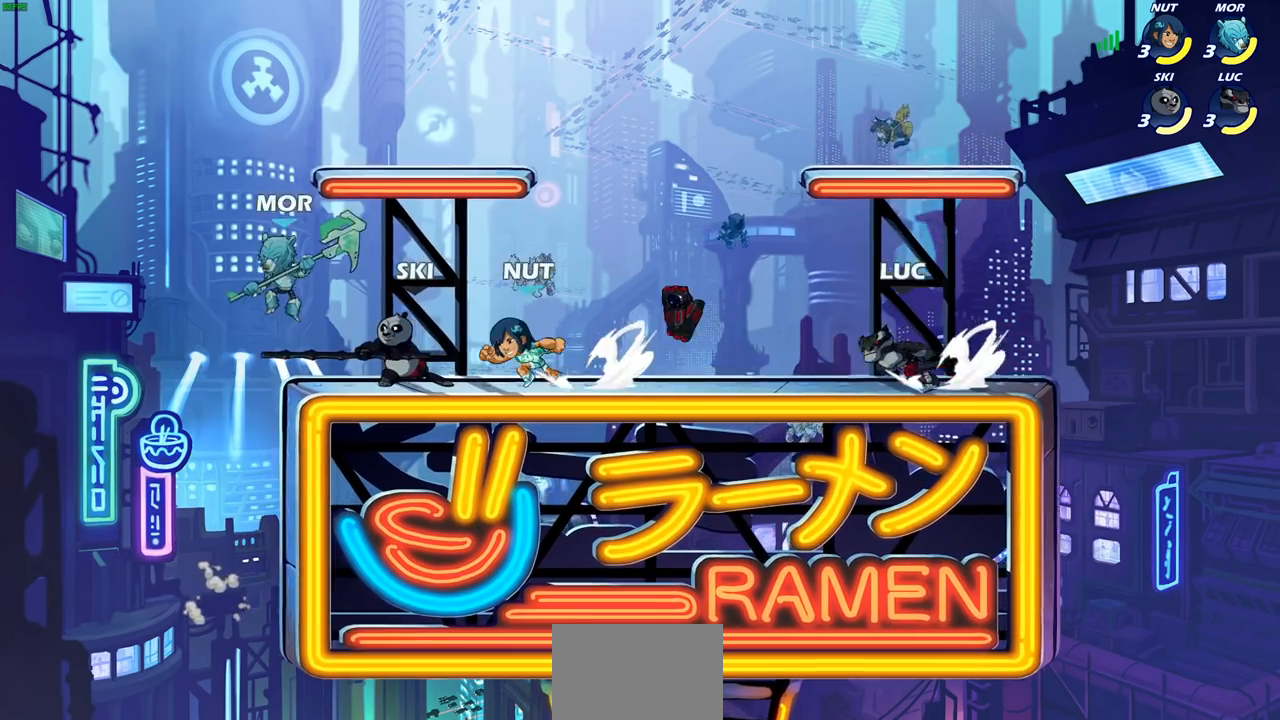
{"buttons": [], "left_stick": "left", "right_stick": "center", "events": [[100, "R2", "up"]]}
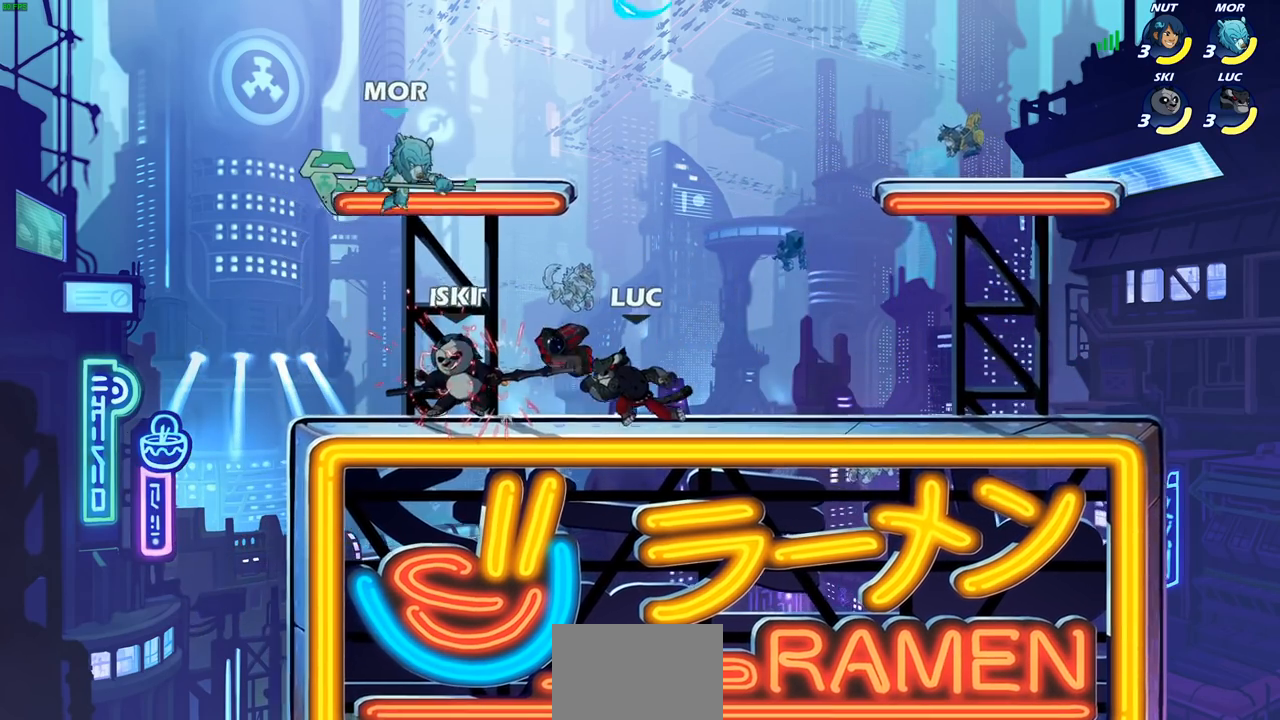
{"buttons": ["SQUARE"], "left_stick": "center", "right_stick": "center", "events": [[50, "R1", "down"], [100, "left_stick", "center"], [133, "R1", "up"], [133, "SQUARE", "down"], [200, "SQUARE", "up"], [283, "SQUARE", "down"], [367, "SQUARE", "up"], [433, "SQUARE", "down"]]}
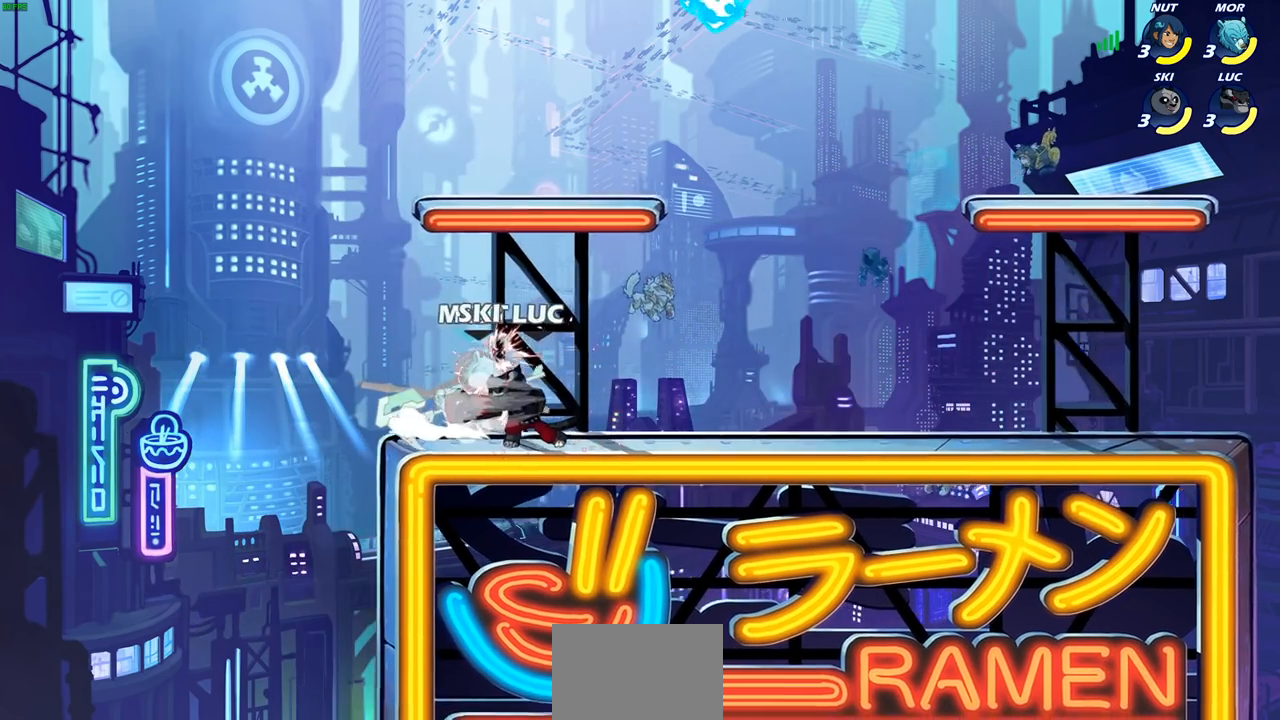
{"buttons": [], "left_stick": "center", "right_stick": "center", "events": [[17, "SQUARE", "up"], [100, "SQUARE", "down"], [183, "SQUARE", "up"], [250, "SQUARE", "down"], [367, "SQUARE", "up"]]}
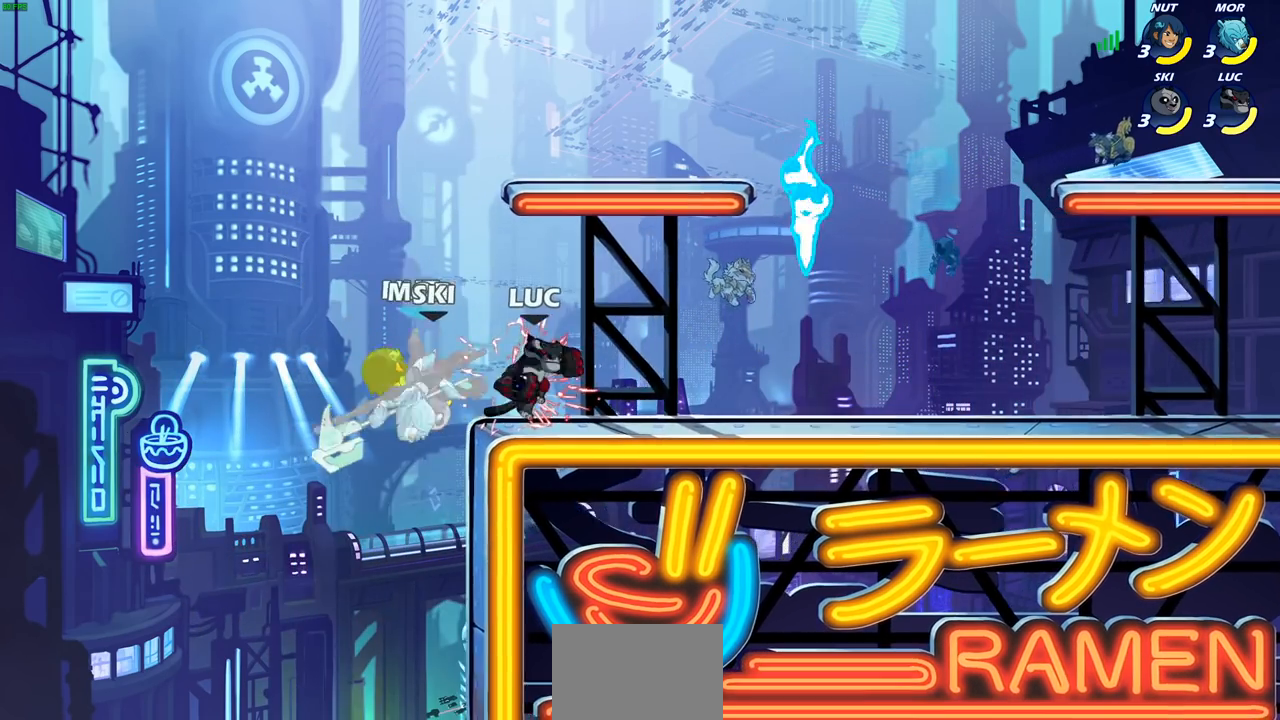
{"buttons": [], "left_stick": "left", "right_stick": "center", "events": [[50, "left_stick", "down"], [100, "R2", "down"], [117, "SQUARE", "down"], [217, "R2", "up"], [217, "SQUARE", "up"], [233, "left_stick", "center"], [467, "left_stick", "left"]]}
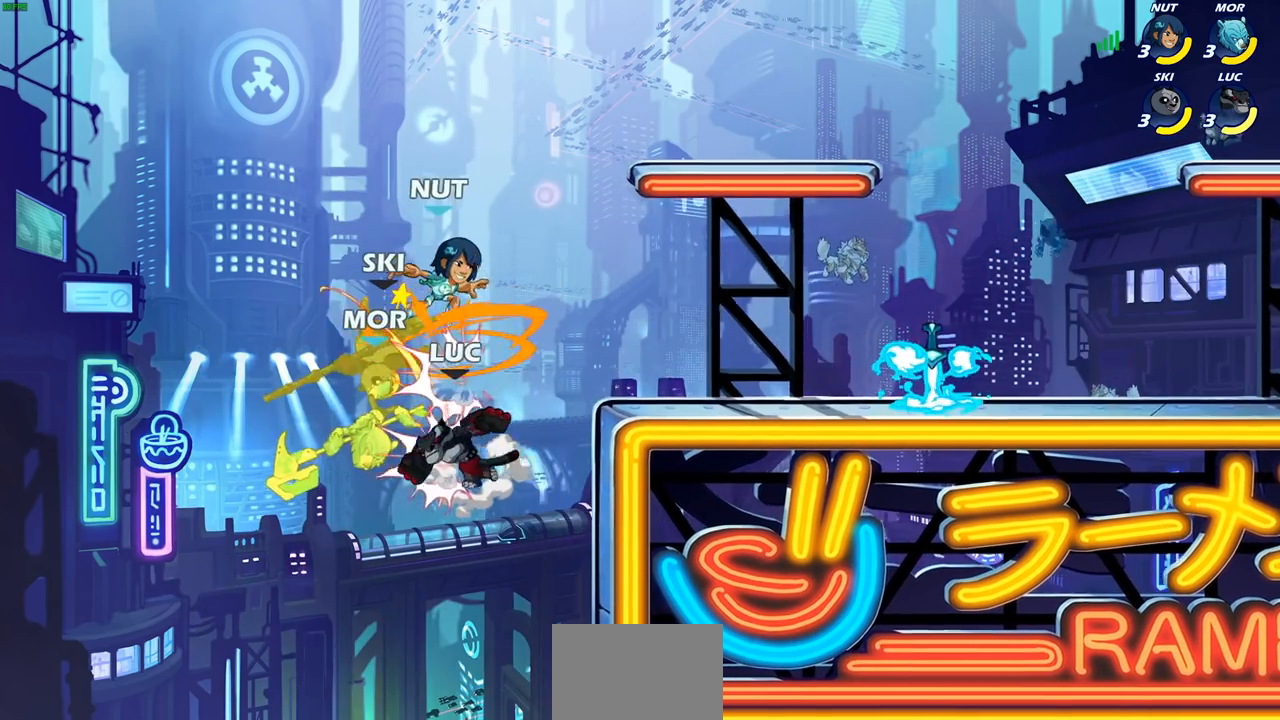
{"buttons": [], "left_stick": "center", "right_stick": "center", "events": [[17, "R2", "down"], [67, "SQUARE", "down"], [83, "left_stick", "center"], [117, "R2", "up"], [117, "SQUARE", "up"]]}
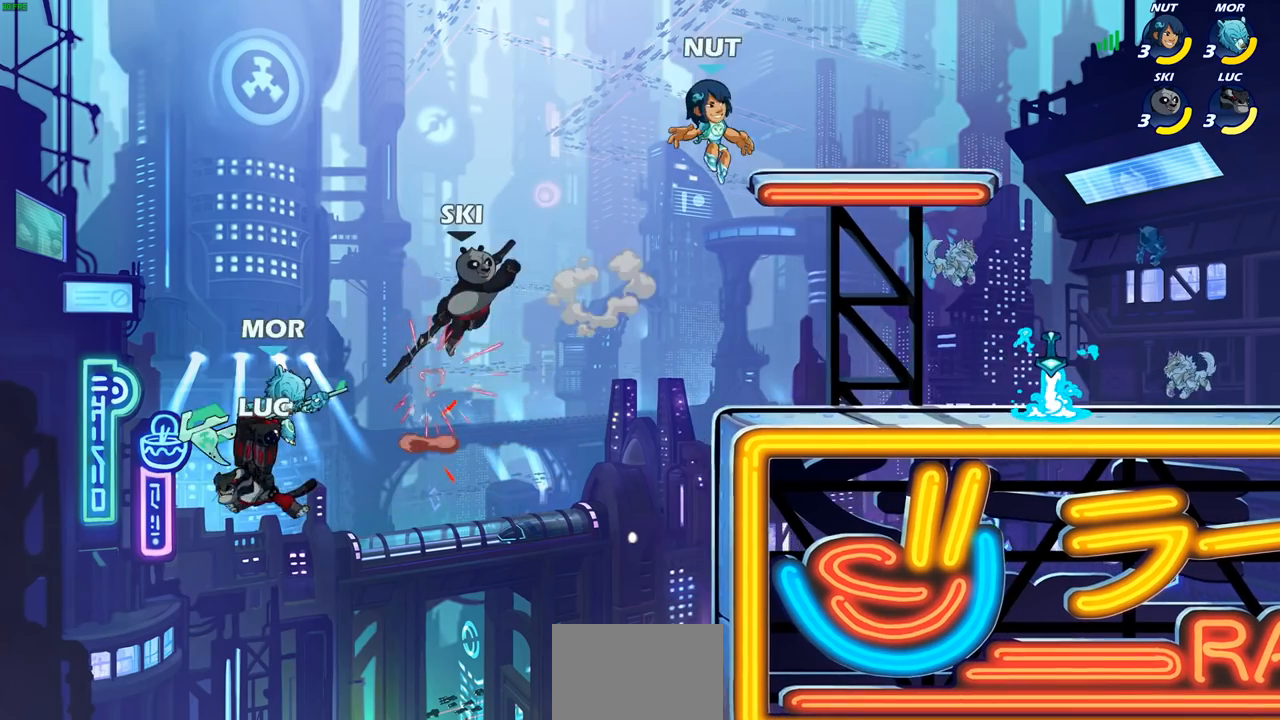
{"buttons": ["CIRCLE"], "left_stick": "down", "right_stick": "center", "events": [[233, "left_stick", "right"], [333, "left_stick", "down-left"], [383, "CIRCLE", "down"], [500, "left_stick", "down"]]}
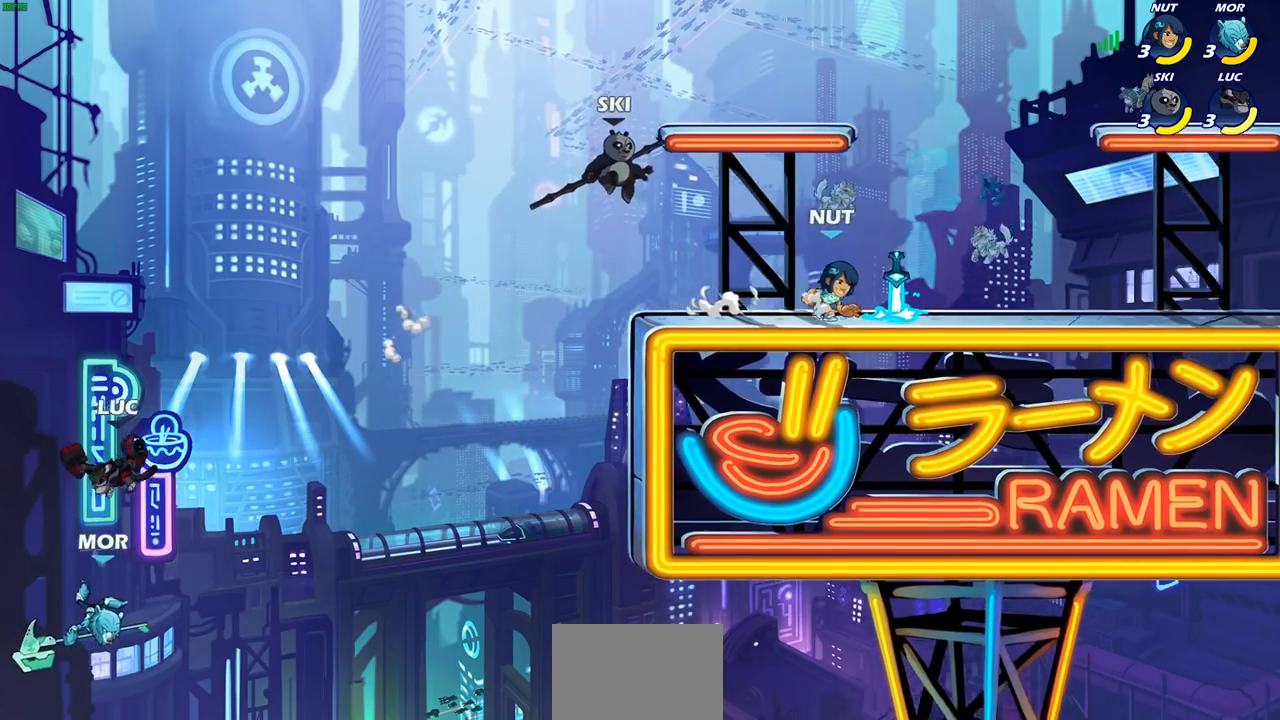
{"buttons": [], "left_stick": "right", "right_stick": "center", "events": [[150, "CIRCLE", "up"], [217, "left_stick", "center"], [483, "left_stick", "right"]]}
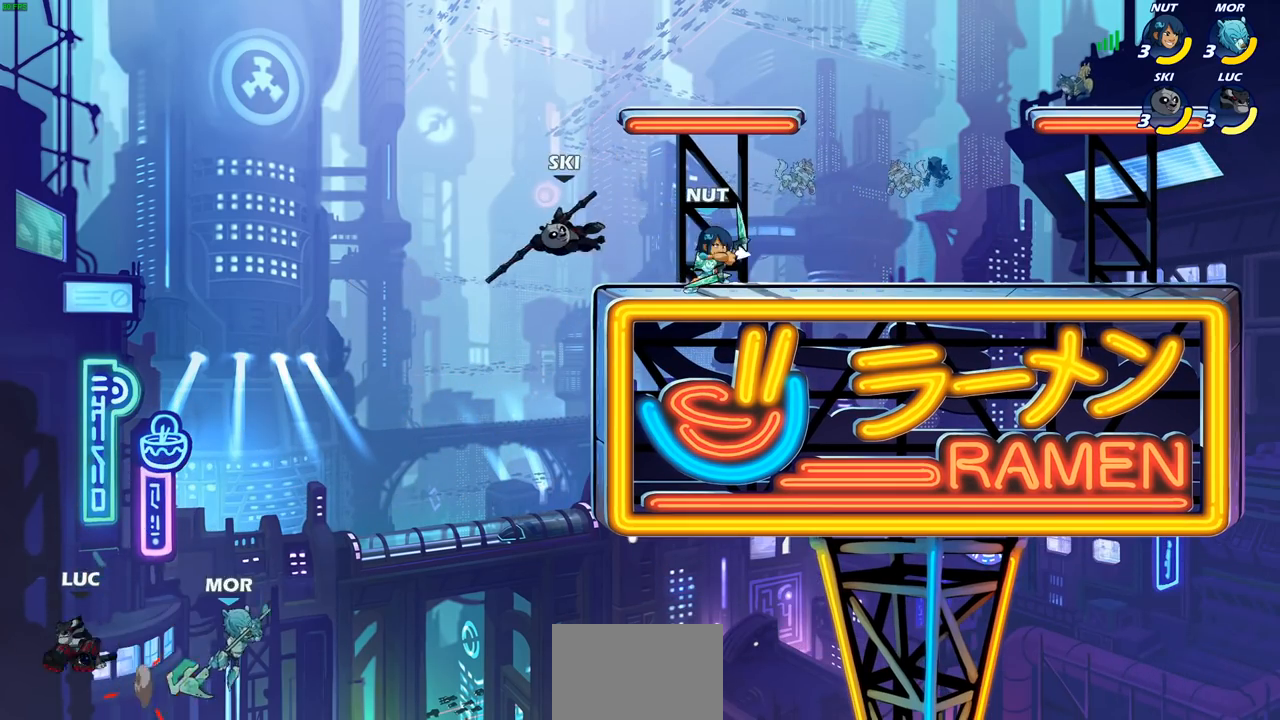
{"buttons": [], "left_stick": "right", "right_stick": "center", "events": [[150, "CROSS", "down"], [300, "CROSS", "up"]]}
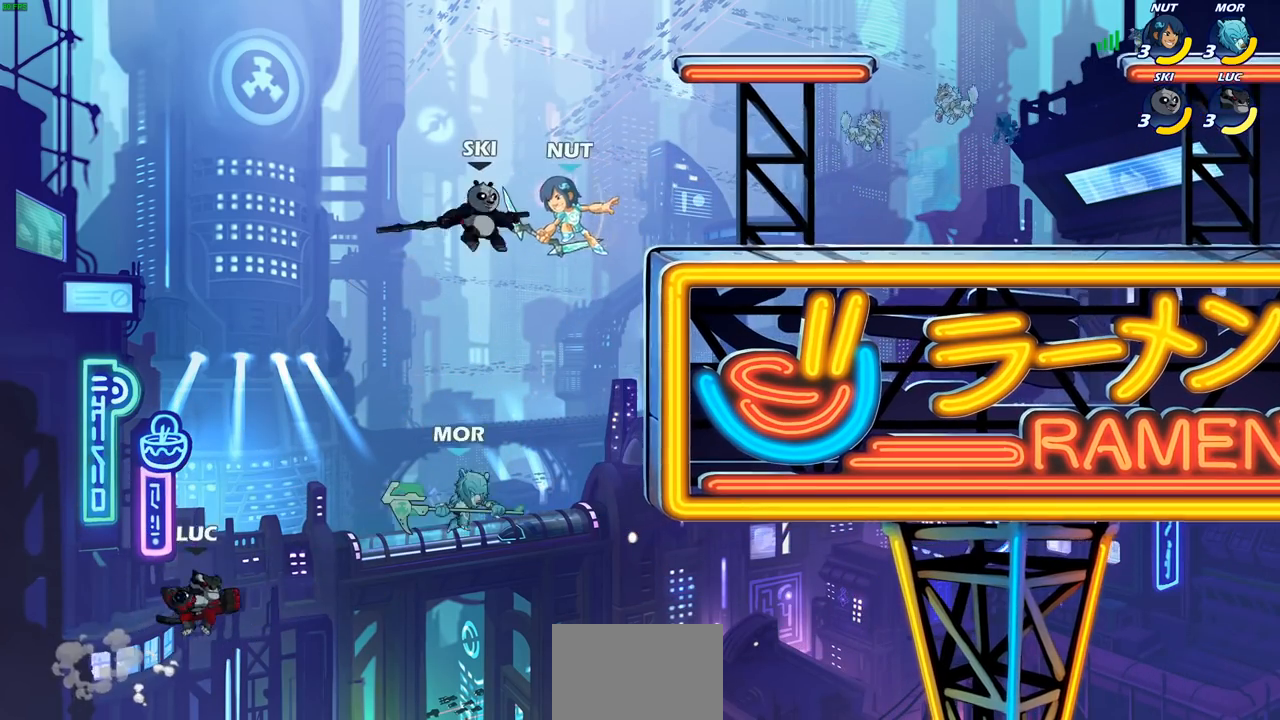
{"buttons": [], "left_stick": "right", "right_stick": "center", "events": [[167, "CROSS", "down"], [467, "CROSS", "up"]]}
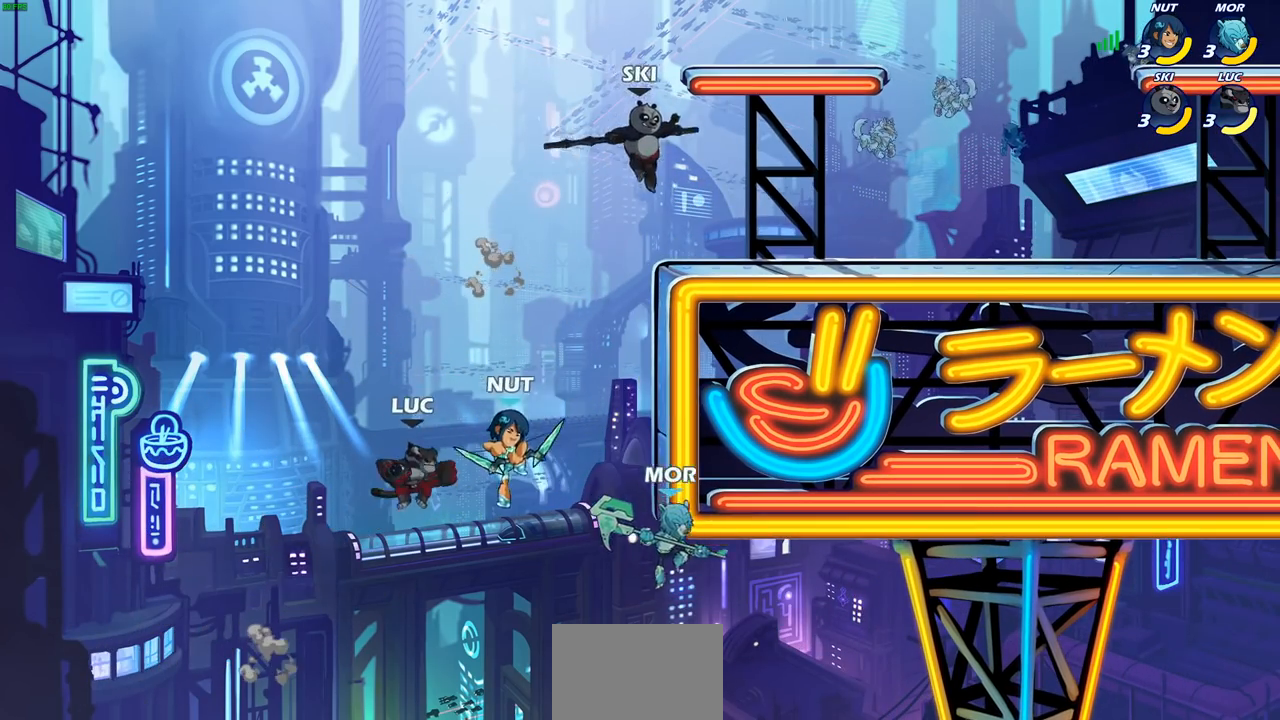
{"buttons": [], "left_stick": "up-right", "right_stick": "center", "events": [[67, "SQUARE", "down"], [200, "SQUARE", "up"], [483, "left_stick", "up-right"]]}
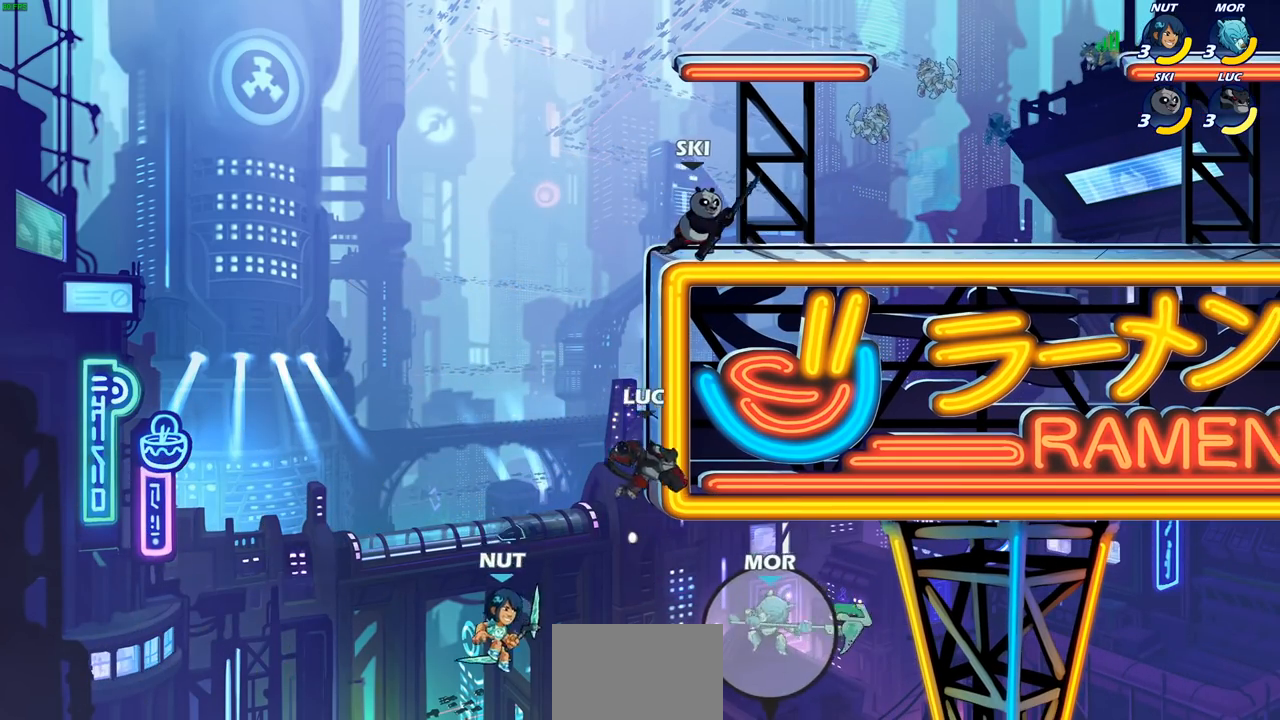
{"buttons": ["CROSS"], "left_stick": "up", "right_stick": "center", "events": [[150, "left_stick", "left"], [483, "CROSS", "down"], [500, "left_stick", "up"]]}
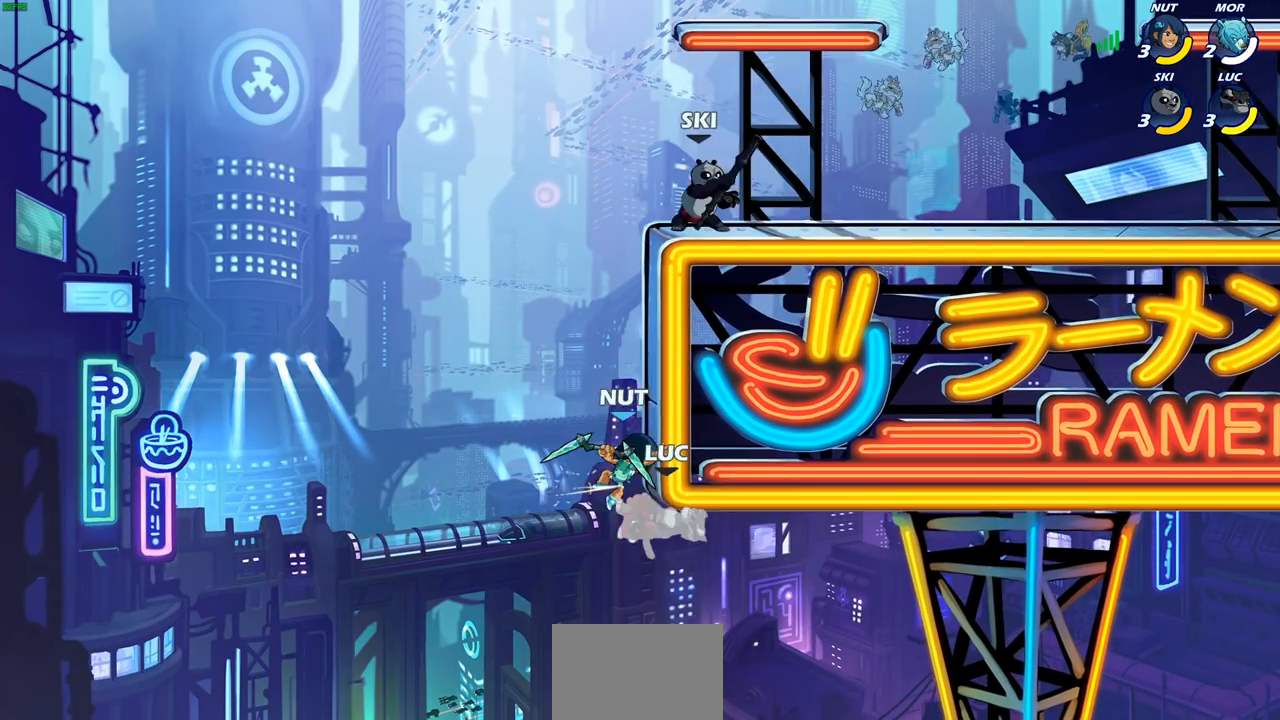
{"buttons": [], "left_stick": "up-left", "right_stick": "center", "events": [[133, "CROSS", "up"], [133, "left_stick", "up-left"], [350, "CROSS", "down"], [467, "CROSS", "up"]]}
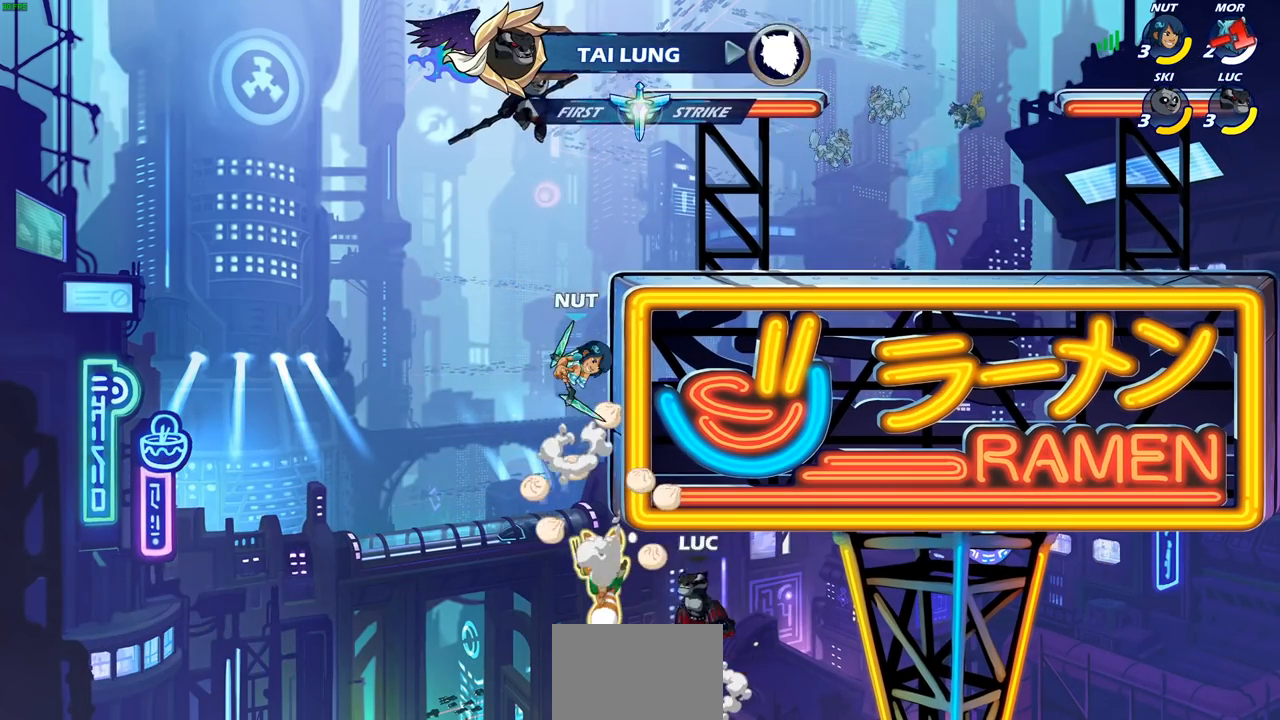
{"buttons": [], "left_stick": "up-left", "right_stick": "center", "events": [[83, "left_stick", "right"], [317, "left_stick", "up-left"]]}
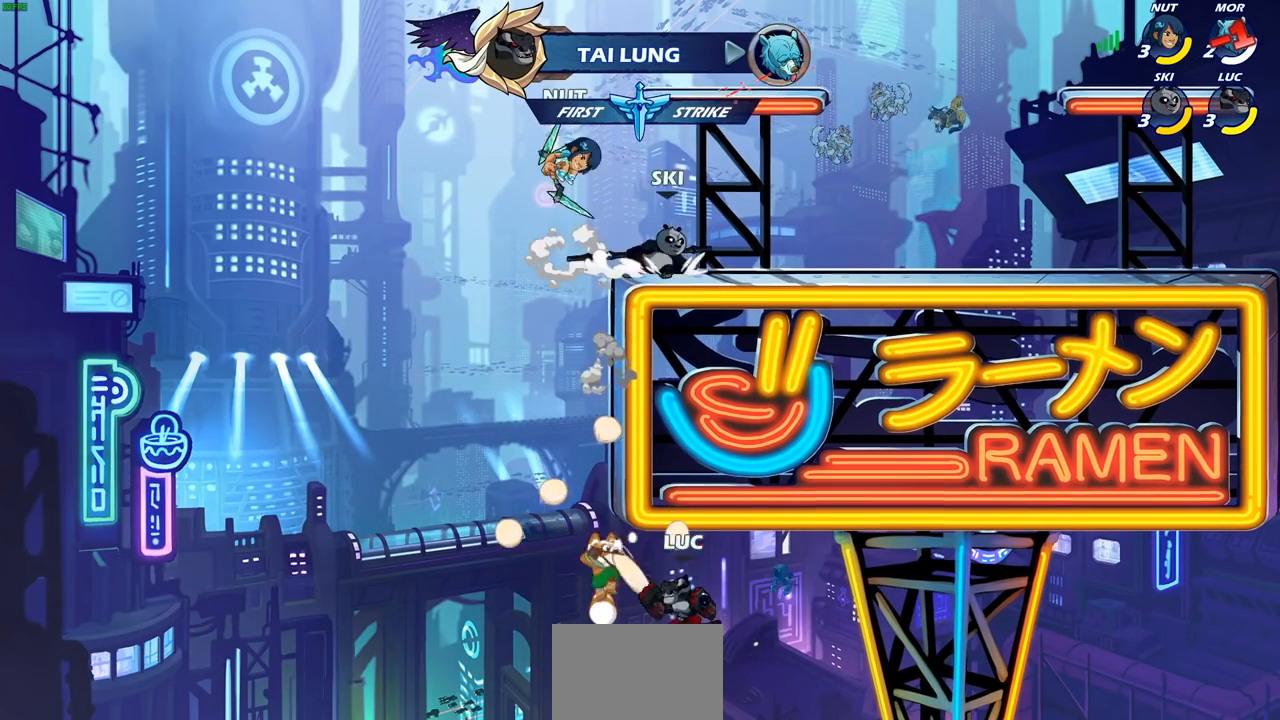
{"buttons": ["CIRCLE"], "left_stick": "up-right", "right_stick": "center", "events": [[83, "CROSS", "down"], [267, "CROSS", "up"], [383, "left_stick", "up-right"], [483, "CIRCLE", "down"]]}
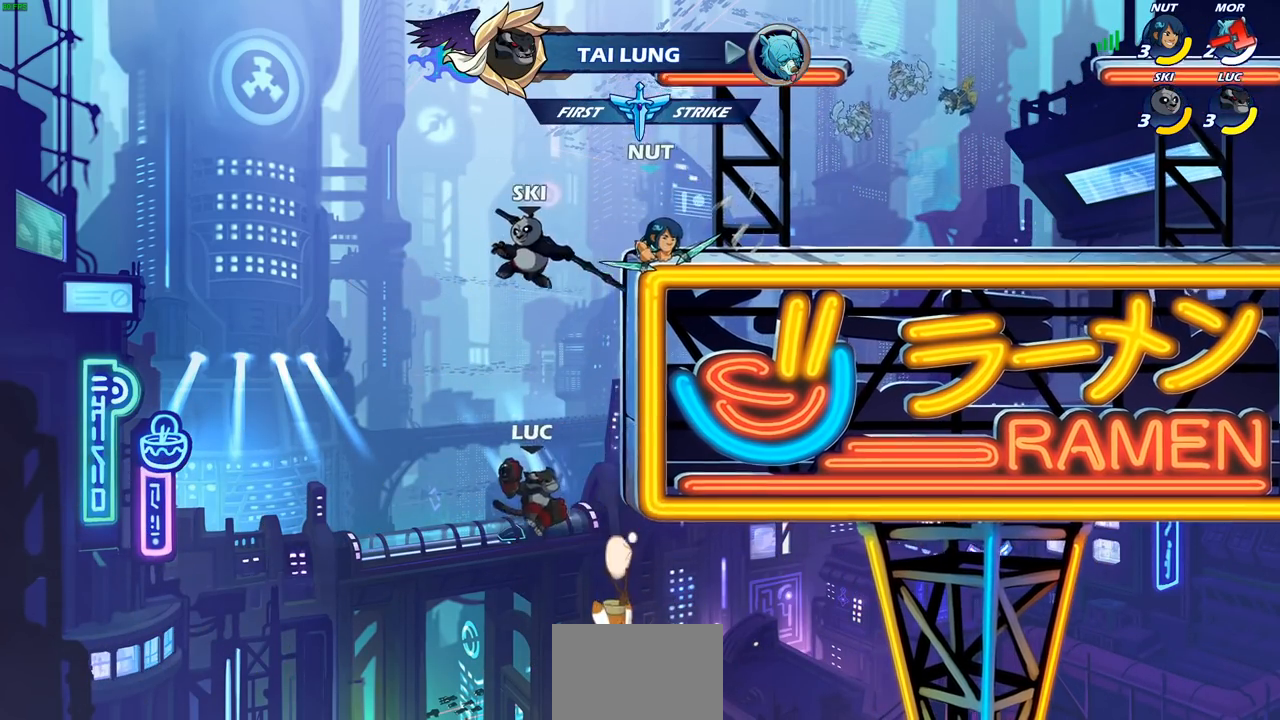
{"buttons": [], "left_stick": "left", "right_stick": "center", "events": [[83, "CIRCLE", "up"], [267, "left_stick", "center"], [350, "left_stick", "left"]]}
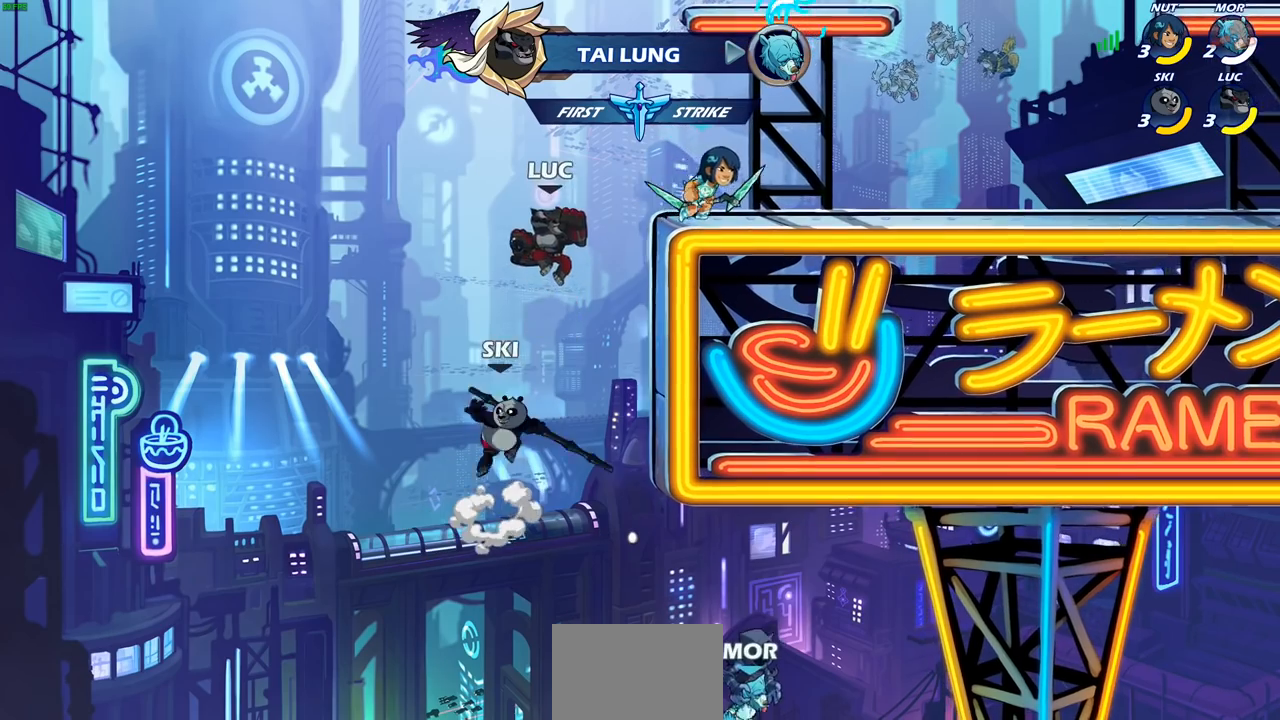
{"buttons": [], "left_stick": "right", "right_stick": "center", "events": [[133, "left_stick", "up"], [217, "left_stick", "center"], [283, "R1", "down"], [283, "R2", "down"], [333, "left_stick", "right"], [417, "R1", "up"], [433, "R2", "up"]]}
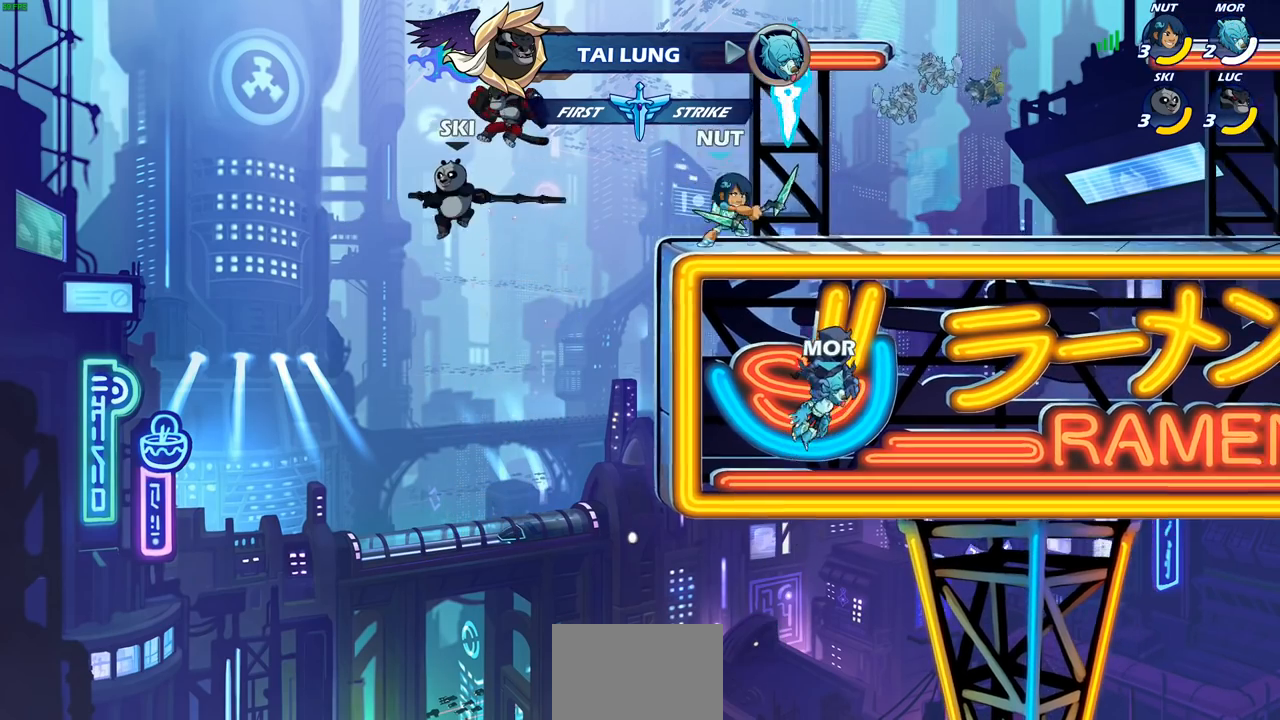
{"buttons": ["R1", "R2"], "left_stick": "up-right", "right_stick": "center", "events": [[383, "R1", "down"], [383, "R2", "down"], [383, "left_stick", "up-right"]]}
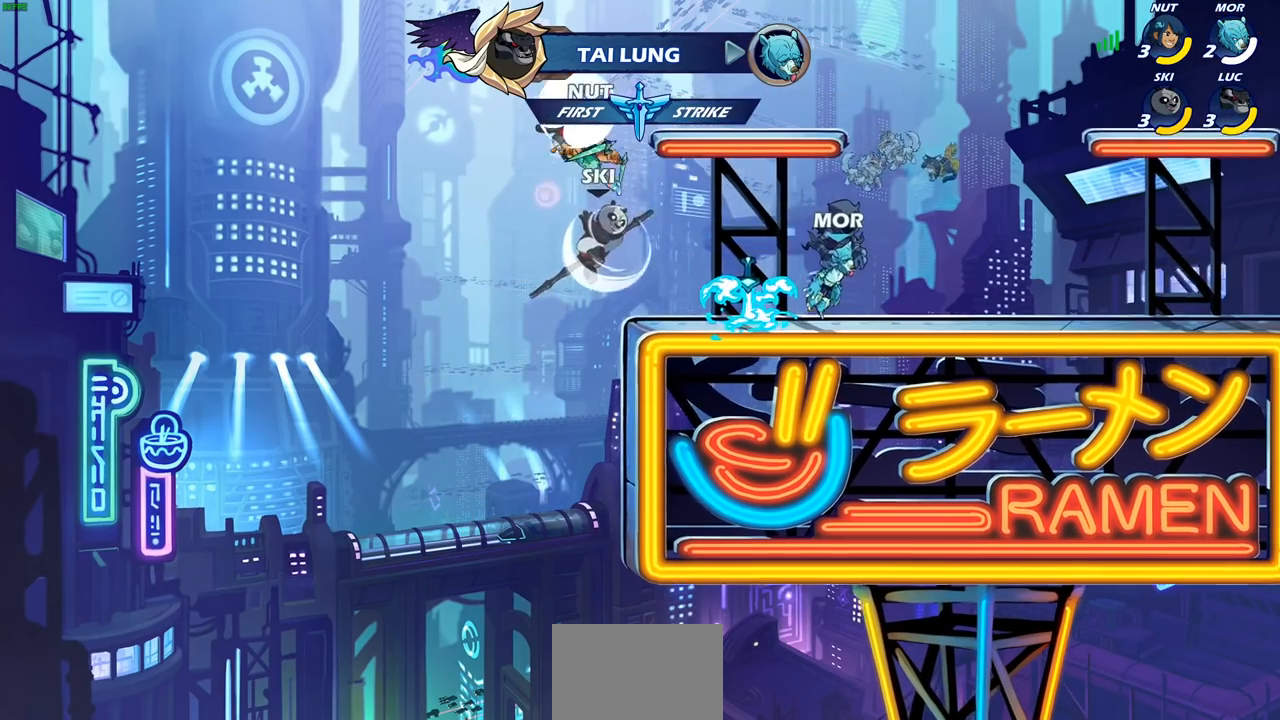
{"buttons": [], "left_stick": "right", "right_stick": "center", "events": [[183, "left_stick", "down"], [200, "R1", "up"], [200, "R2", "up"], [450, "left_stick", "right"]]}
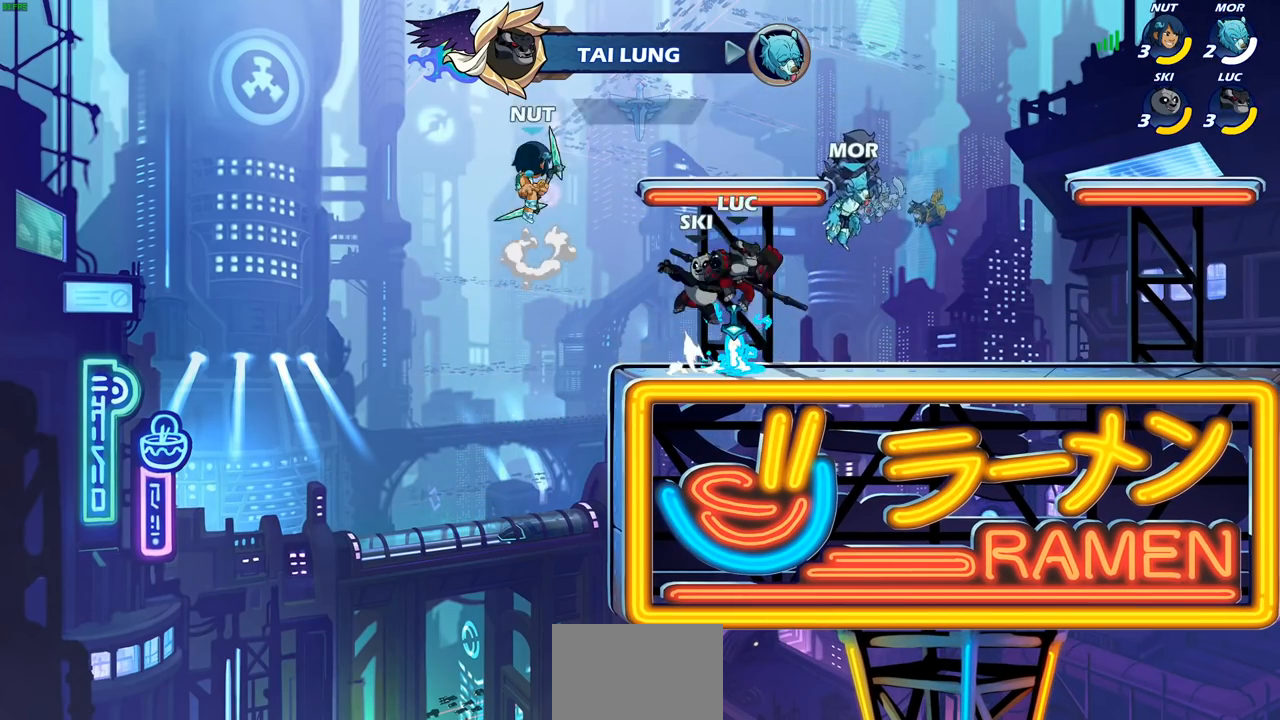
{"buttons": [], "left_stick": "right", "right_stick": "center", "events": []}
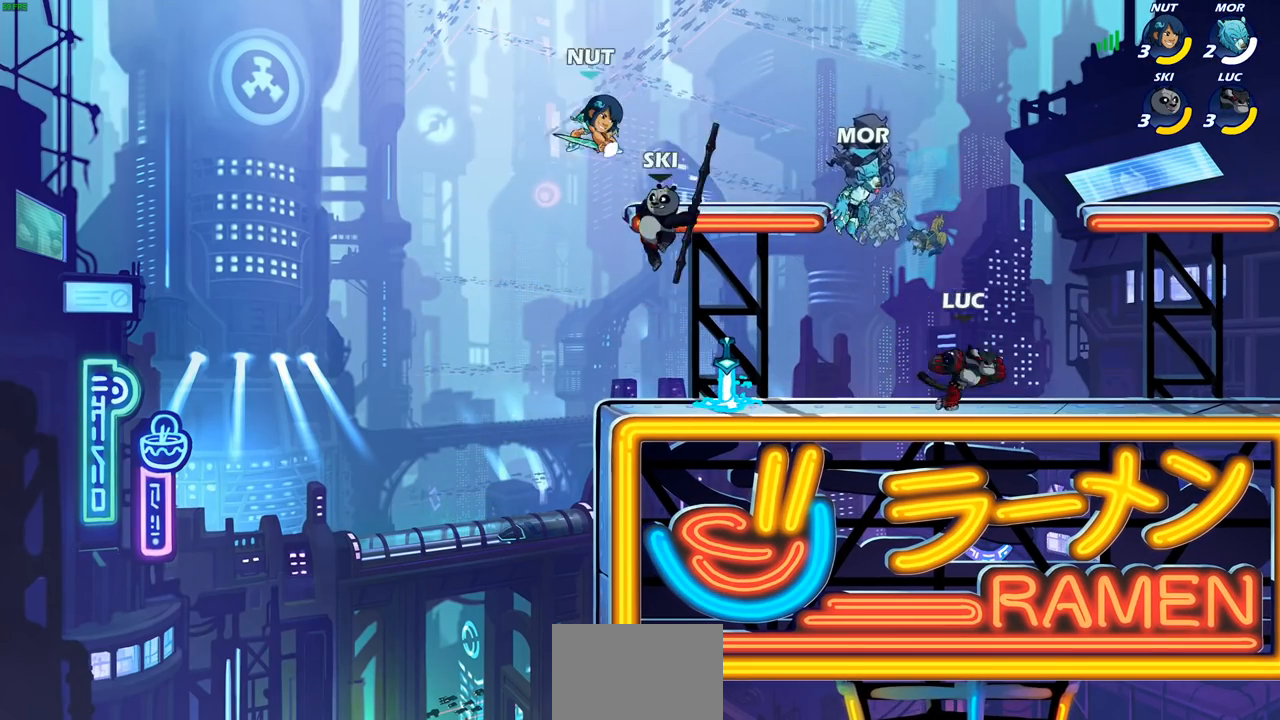
{"buttons": [], "left_stick": "down-left", "right_stick": "center", "events": [[50, "left_stick", "left"], [200, "left_stick", "down-left"], [300, "R2", "down"], [350, "CIRCLE", "down"], [417, "CIRCLE", "up"], [433, "R2", "up"]]}
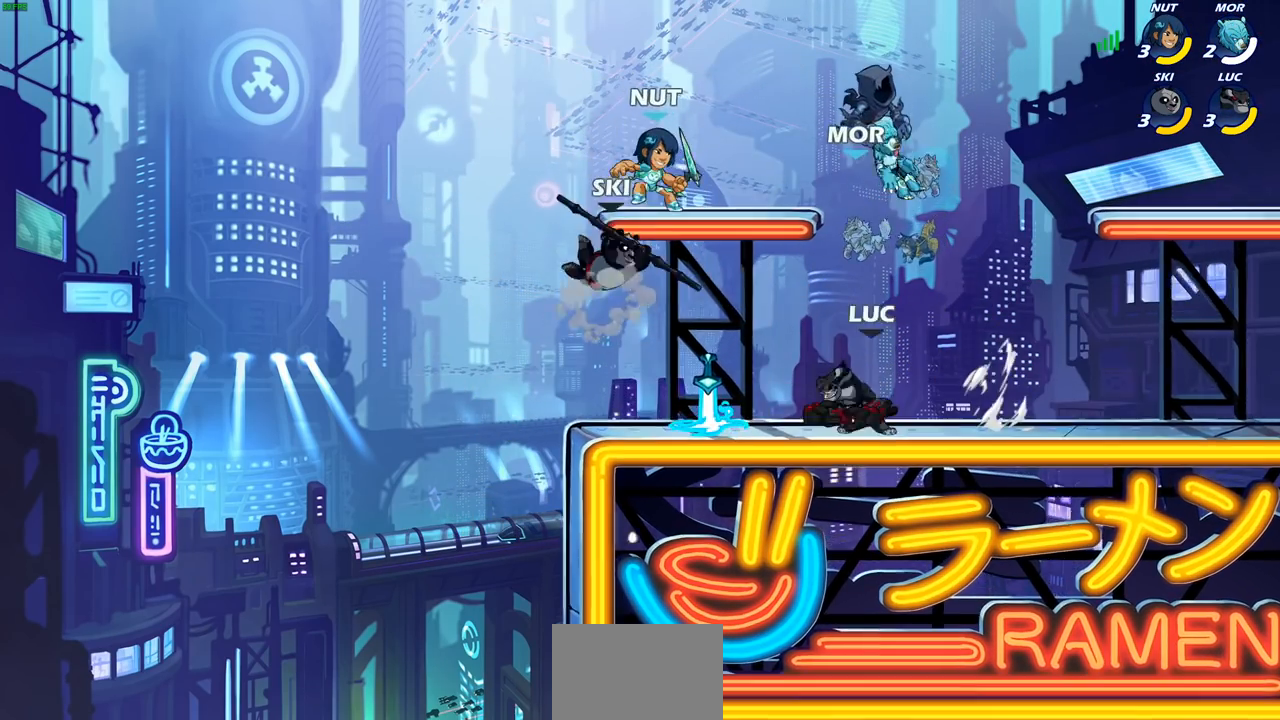
{"buttons": [], "left_stick": "center", "right_stick": "center", "events": [[17, "L1", "down"], [83, "L1", "up"], [167, "left_stick", "center"]]}
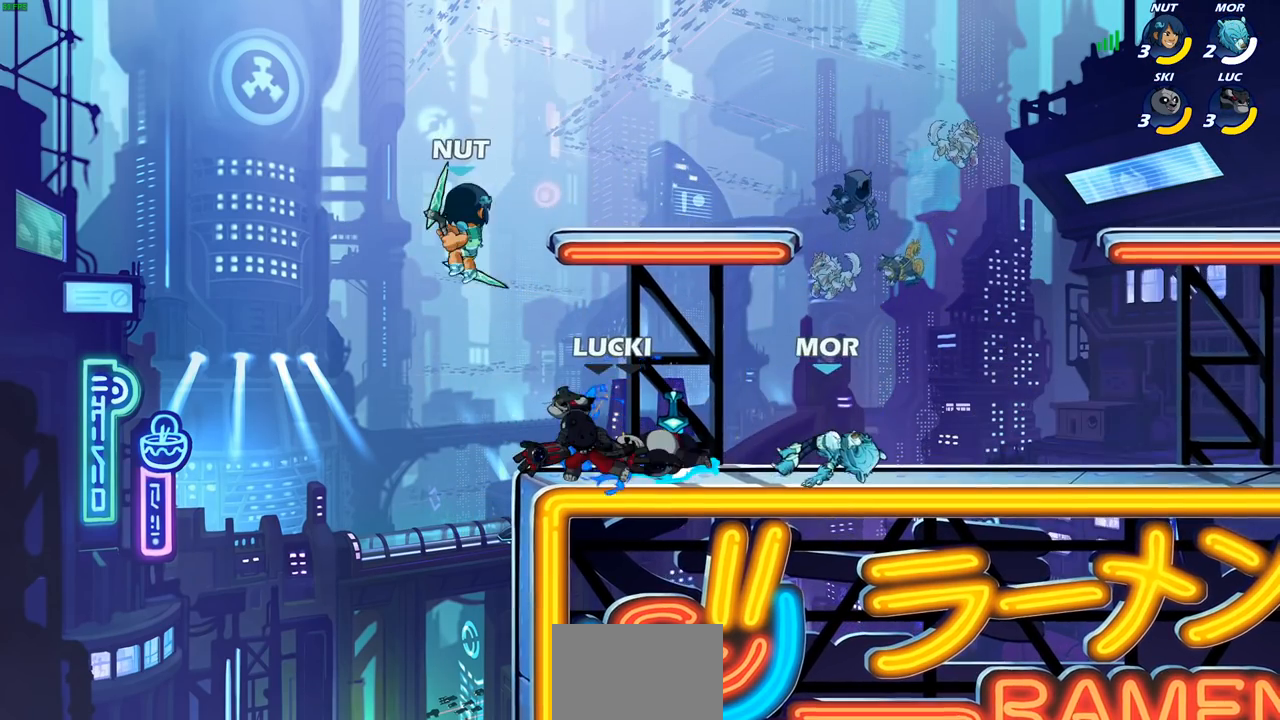
{"buttons": [], "left_stick": "center", "right_stick": "center", "events": [[33, "left_stick", "up-right"], [150, "left_stick", "up"], [367, "left_stick", "center"]]}
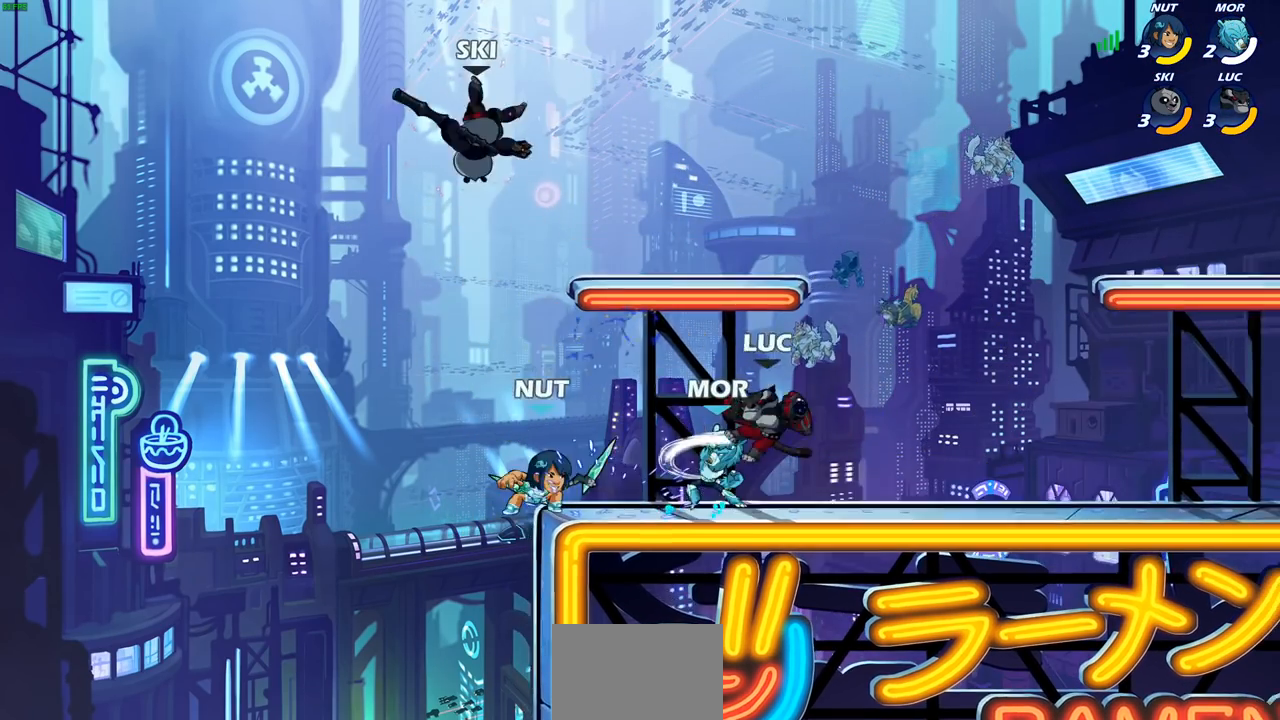
{"buttons": [], "left_stick": "down", "right_stick": "center", "events": [[50, "left_stick", "up-right"], [150, "CROSS", "down"], [183, "R2", "down"], [233, "R2", "up"], [283, "CROSS", "up"], [483, "left_stick", "down"]]}
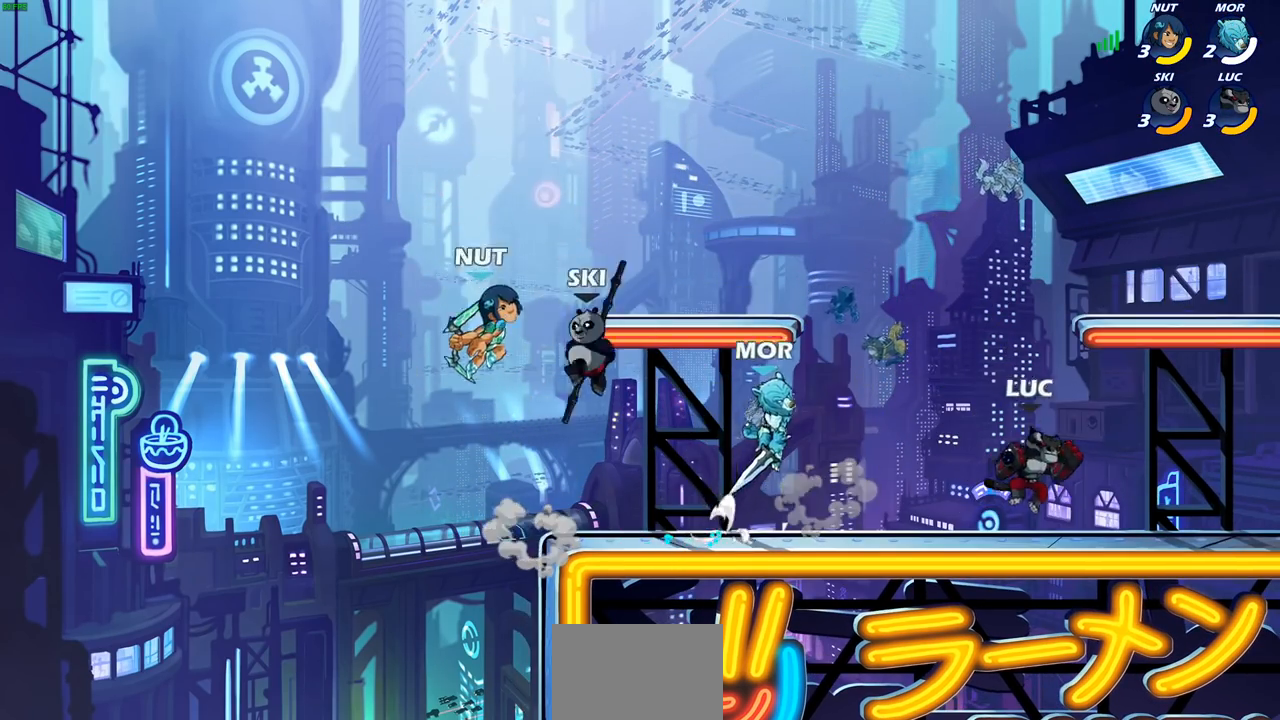
{"buttons": ["R1", "R2"], "left_stick": "right", "right_stick": "center", "events": [[17, "left_stick", "down-left"], [383, "left_stick", "right"], [417, "R1", "down"], [417, "R2", "down"]]}